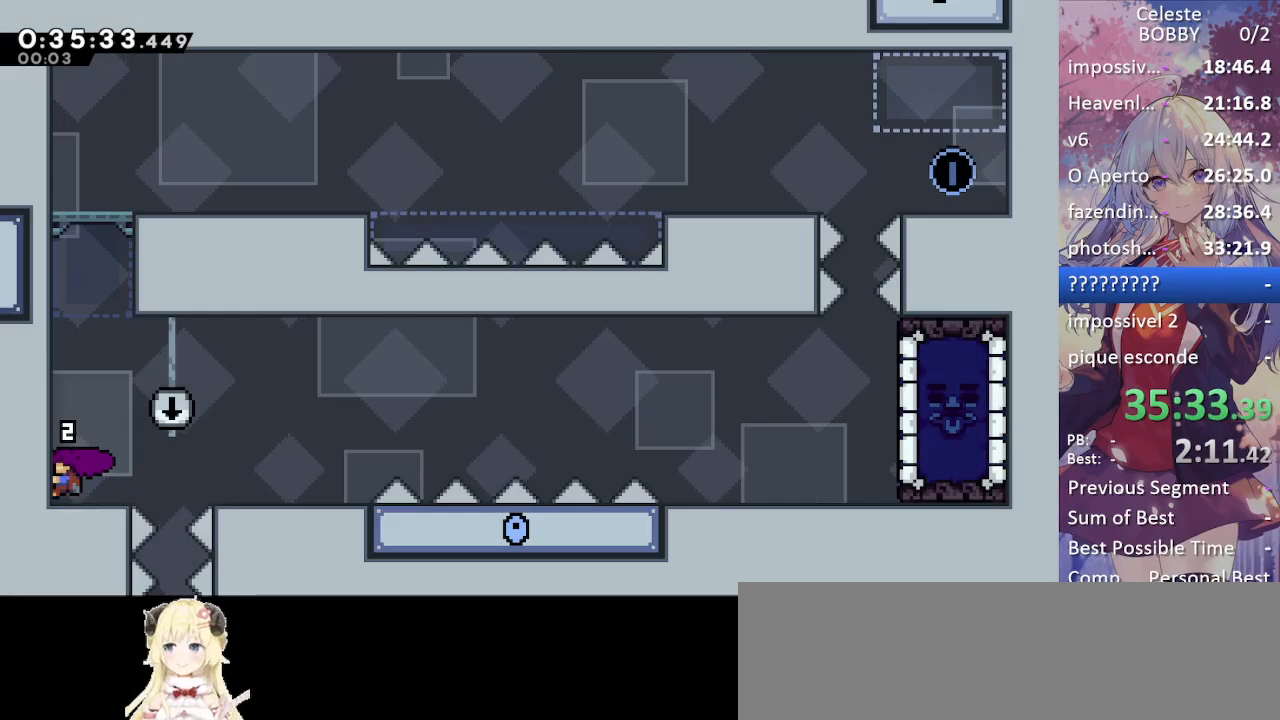
Gameplay with keyboard; each line is a JSON object with the keys held at the frame after it. "events" lists presses ("down") and releases ("up") of "blockless", "bubsdrop", "dash", "demo", "down", "grab", "jump", "jump2", "jump3", "jump4", "jump5", "left", "pause", "right", "rtm" and "up" between this image and that frame as [ms after this image, input, new state], when the widget could be followed in between. No other keys are recorded. Mouse input is not recorded. Key names are as the overlay labels them; some are game actions (e.g. jump) rather than physical keys.
{"keys": ["down"], "events": [[17, "left", "up"], [117, "down", "down"], [167, "grab", "up"], [434, "right", "down"], [500, "right", "up"]]}
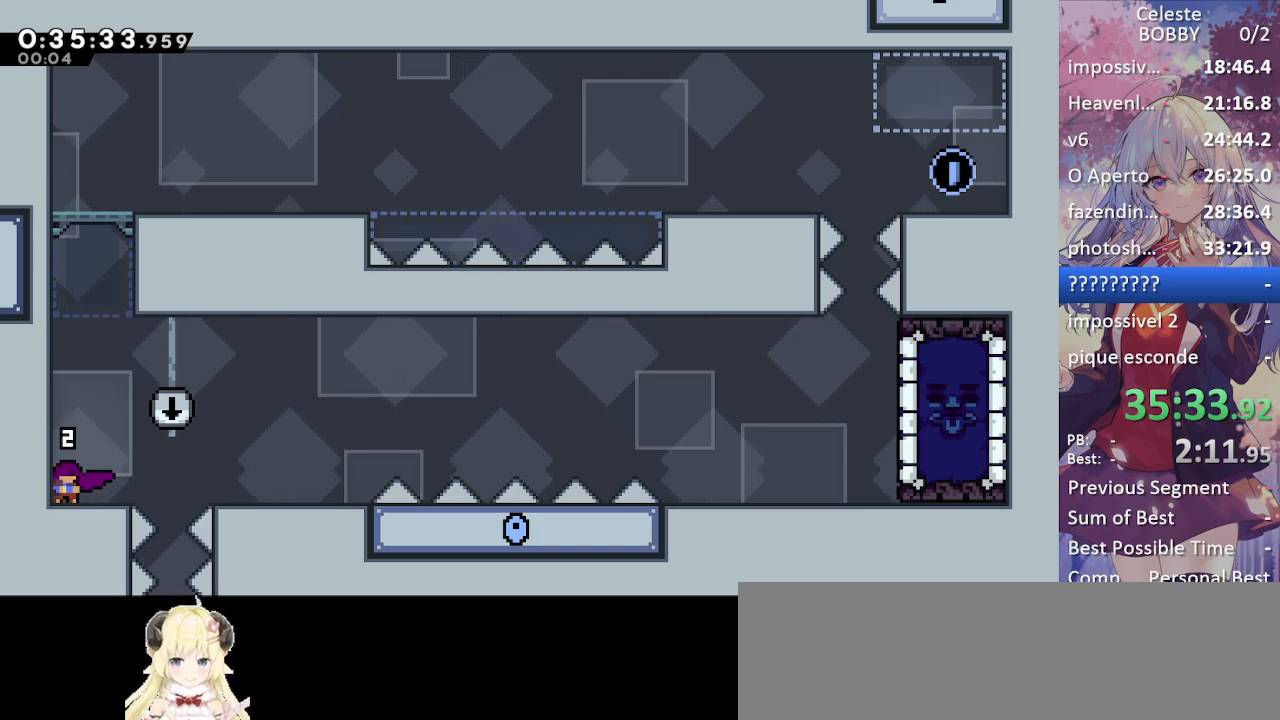
{"keys": [], "events": [[50, "down", "up"], [317, "right", "down"], [367, "right", "up"]]}
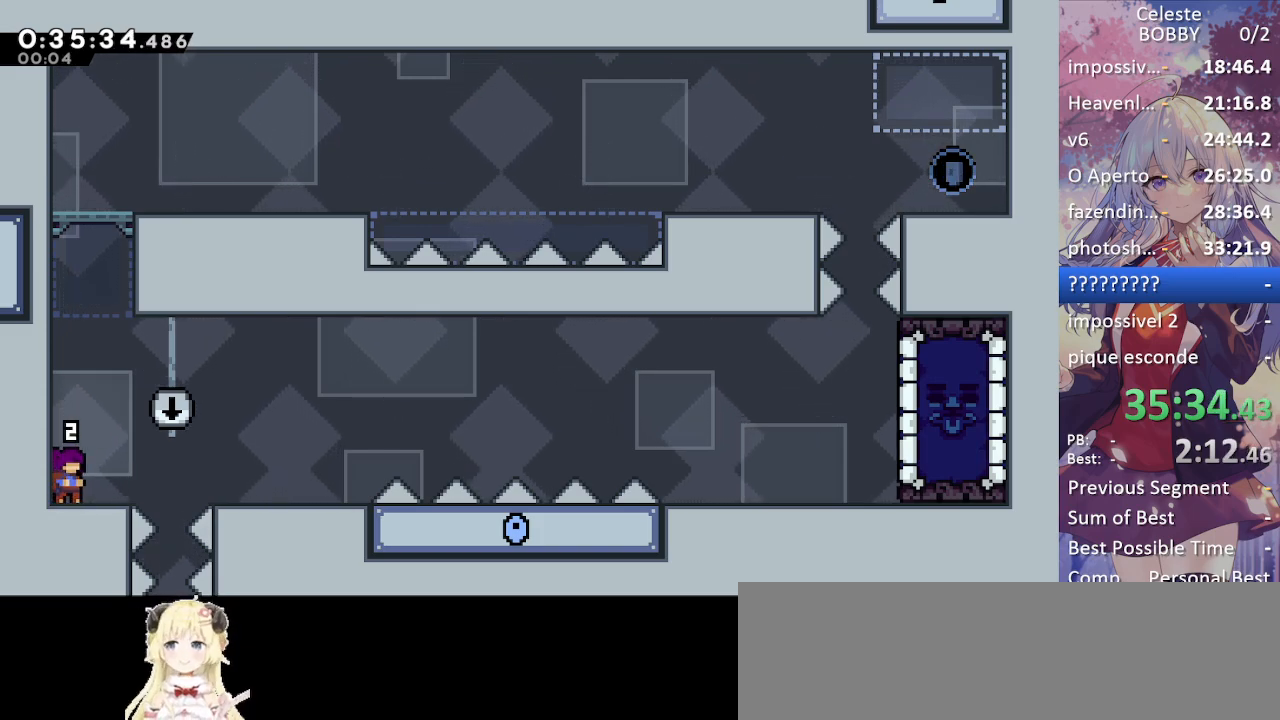
{"keys": [], "events": []}
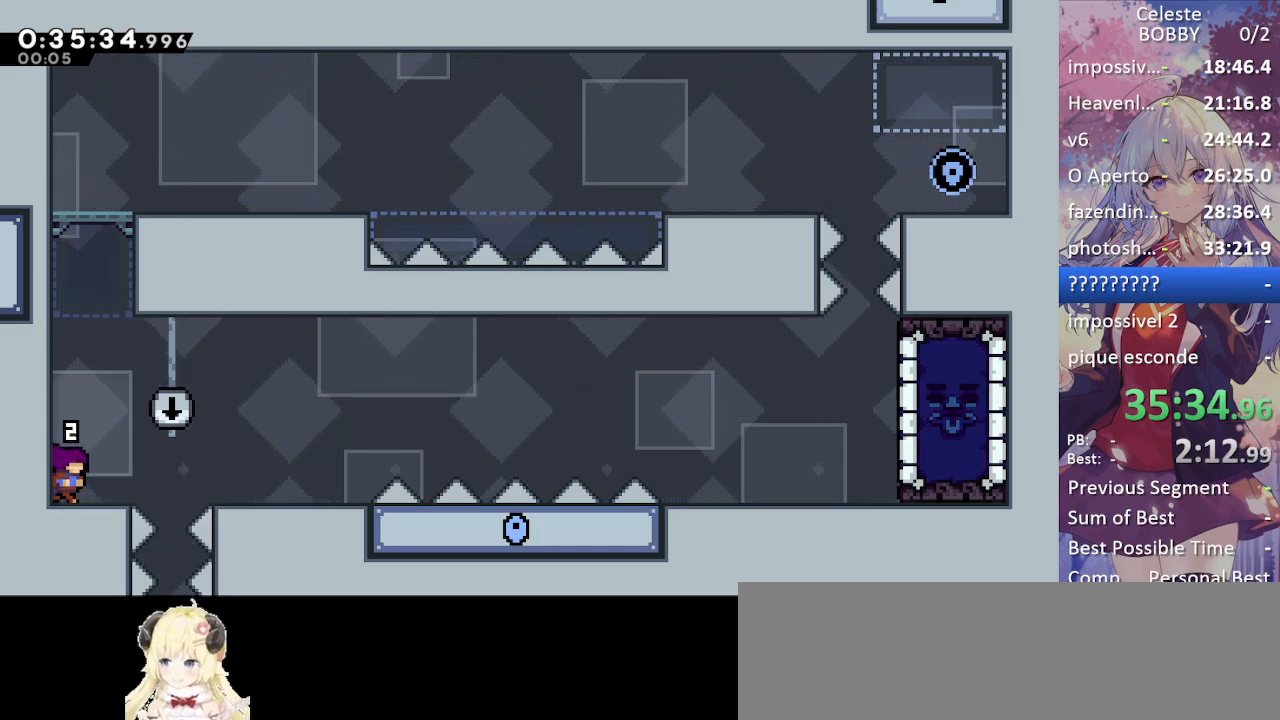
{"keys": [], "events": [[17, "right", "down"], [67, "right", "up"], [450, "left", "down"], [484, "left", "up"]]}
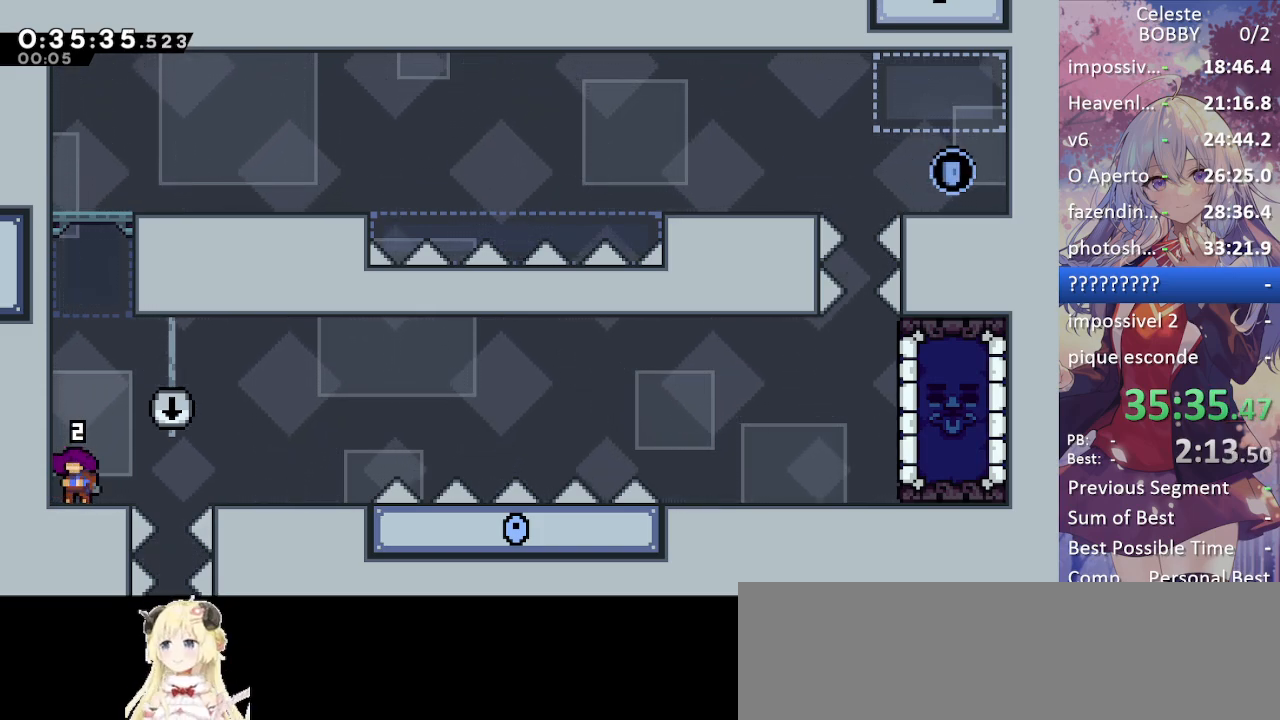
{"keys": ["down", "right"], "events": [[217, "down", "down"], [450, "right", "down"]]}
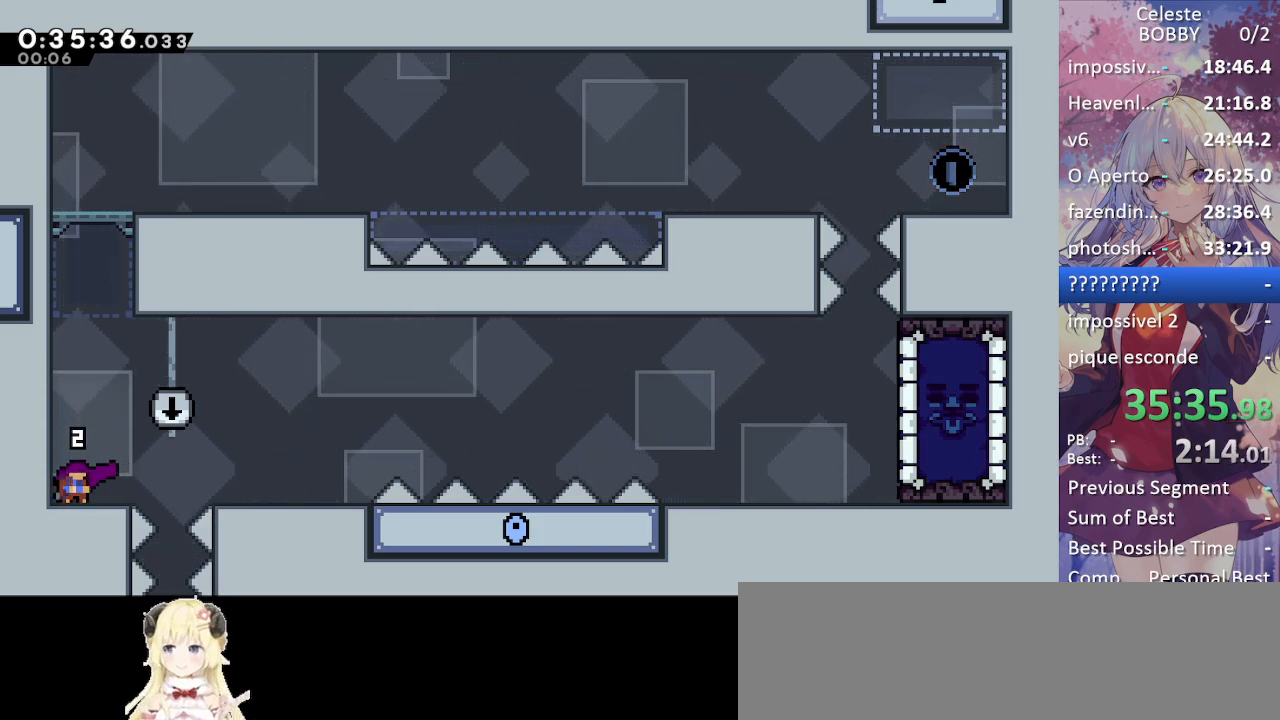
{"keys": [], "events": [[50, "right", "up"], [184, "down", "up"]]}
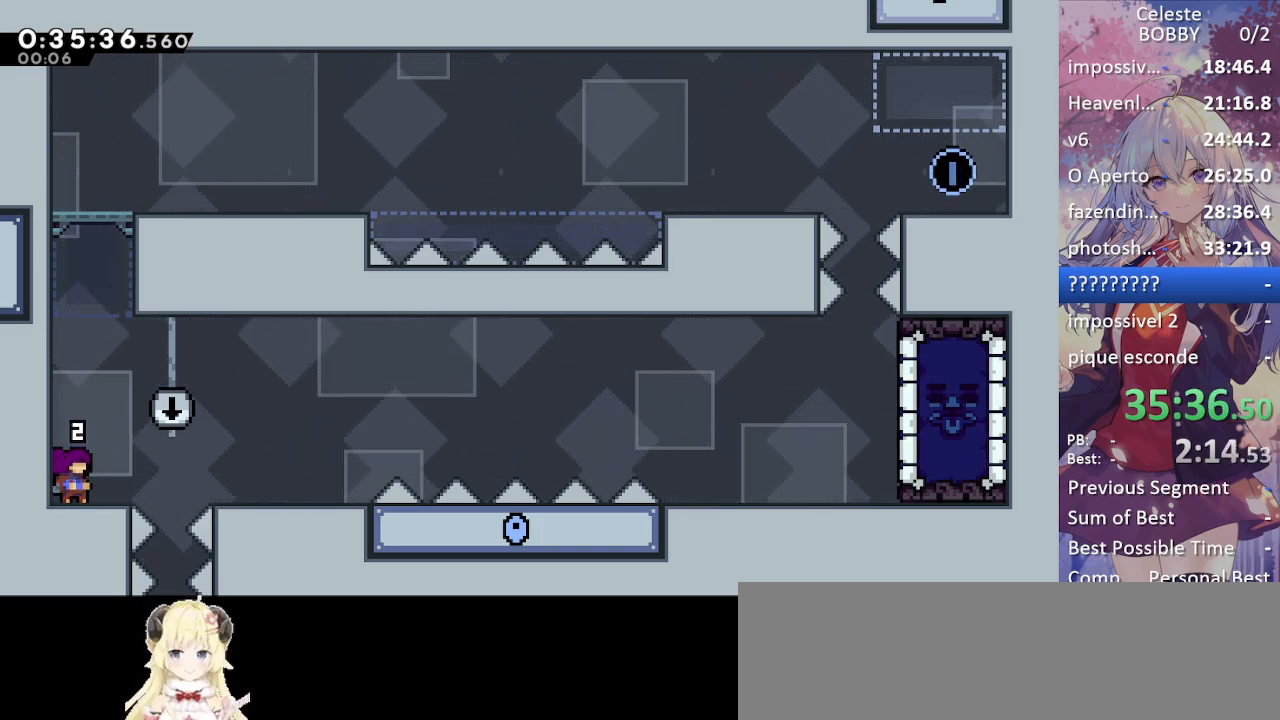
{"keys": ["down", "right"], "events": [[67, "left", "down"], [117, "left", "up"], [300, "down", "down"], [434, "right", "down"]]}
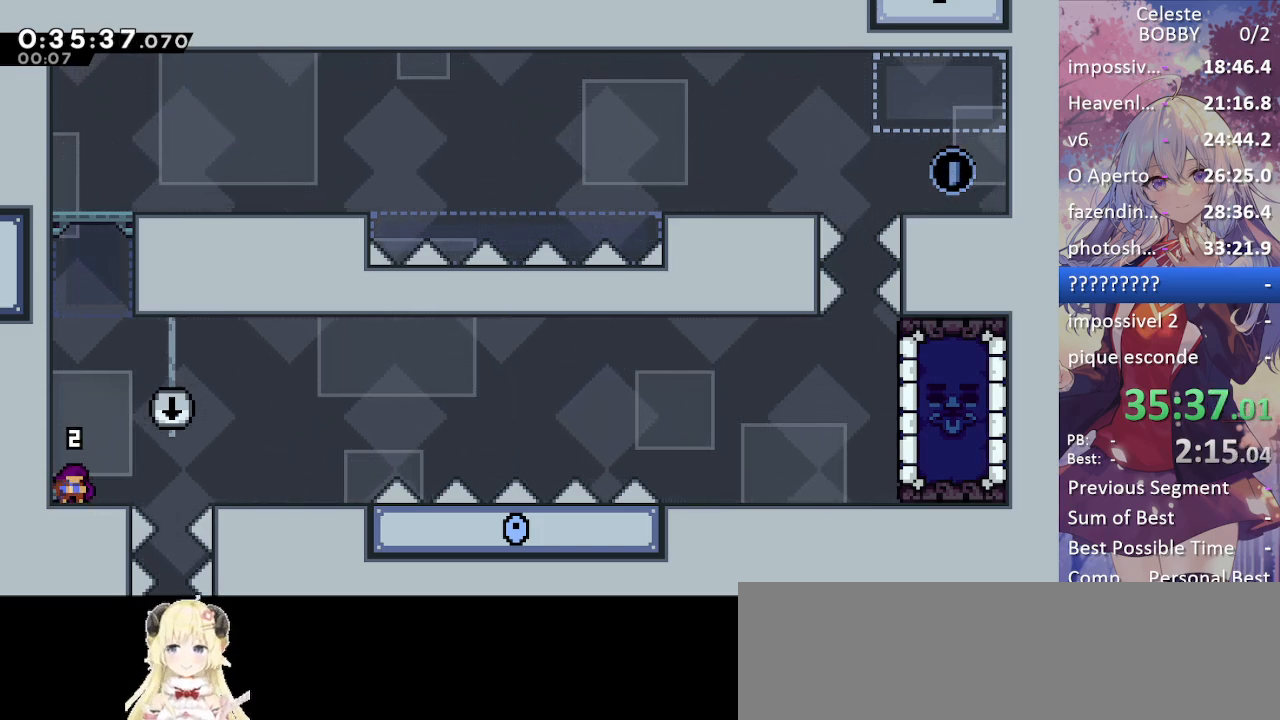
{"keys": ["dash", "right", "up"], "events": [[34, "right", "up"], [184, "down", "up"], [467, "right", "down"], [467, "up", "down"], [500, "dash", "down"]]}
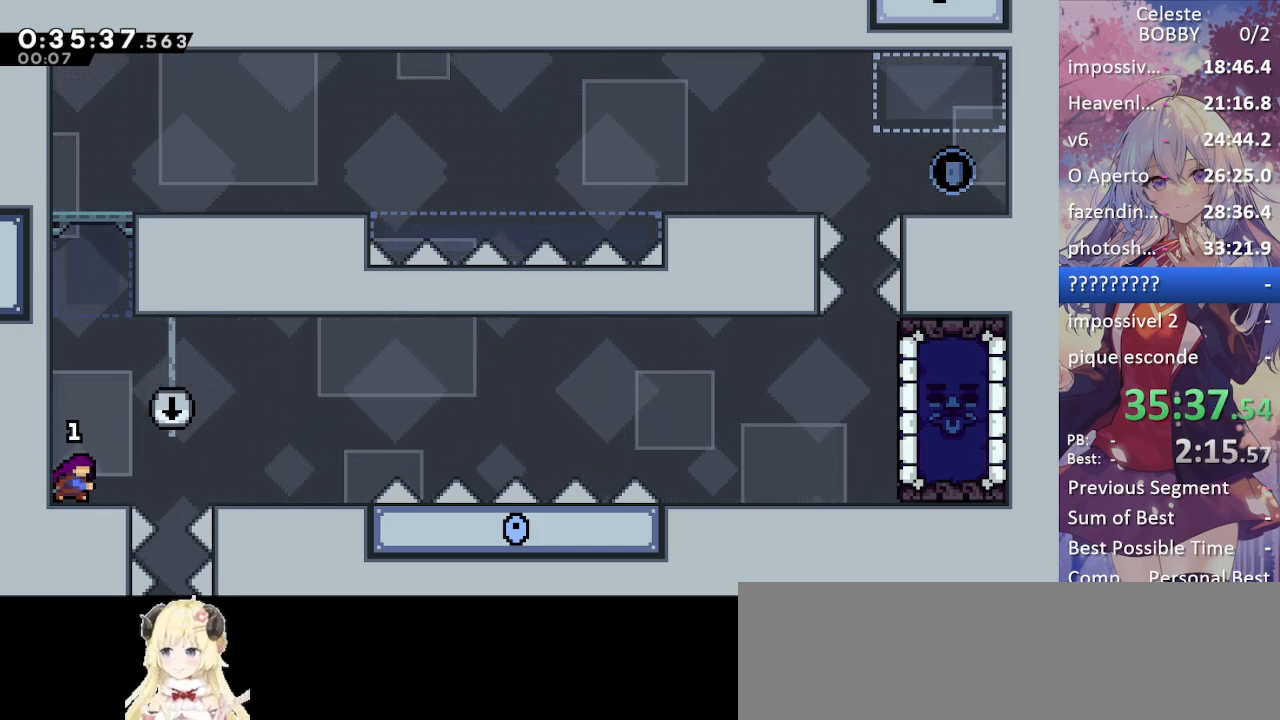
{"keys": [], "events": [[100, "dash", "up"], [100, "right", "up"], [100, "up", "up"]]}
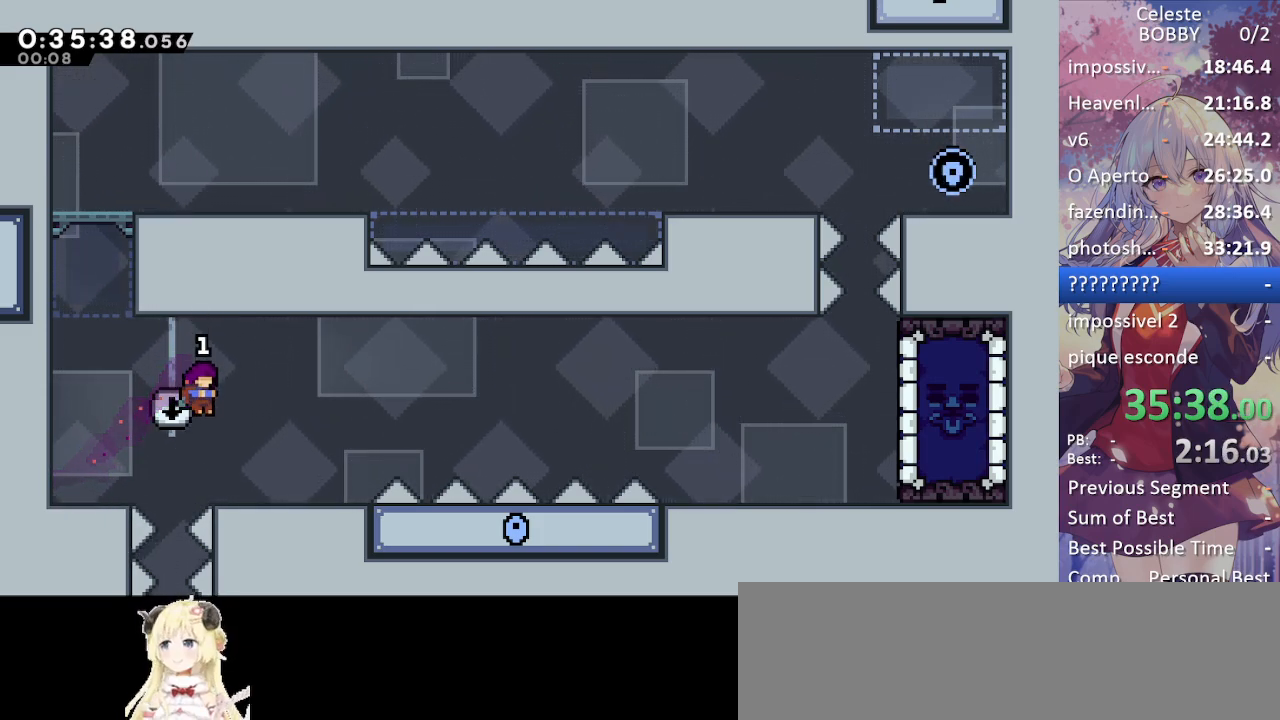
{"keys": [], "events": [[350, "jump", "down"], [450, "jump", "up"]]}
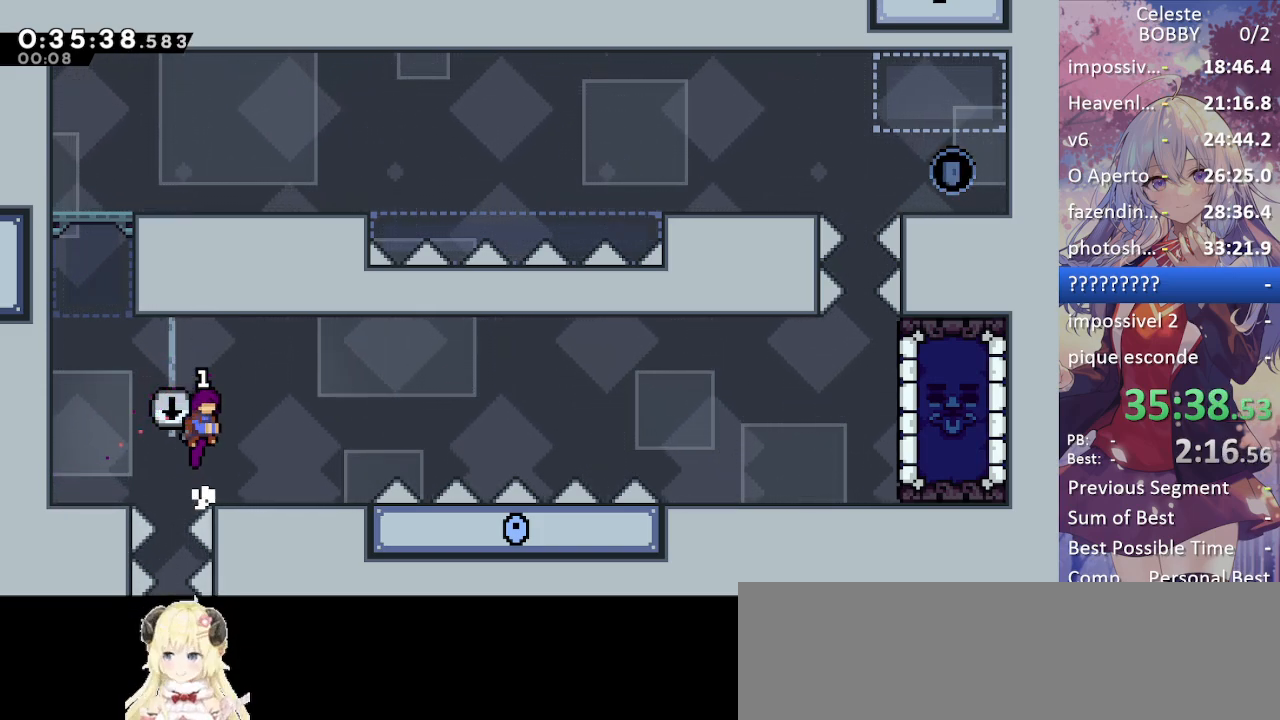
{"keys": ["right"], "events": [[317, "right", "down"]]}
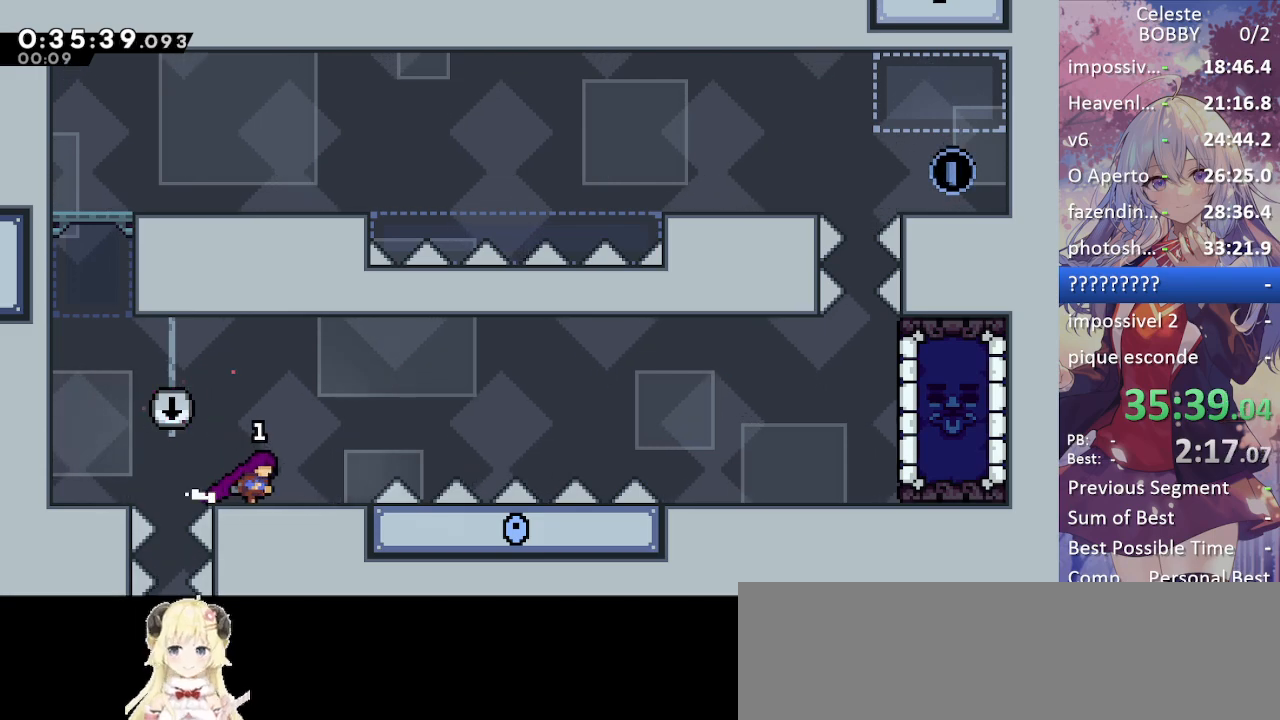
{"keys": [], "events": [[150, "right", "up"]]}
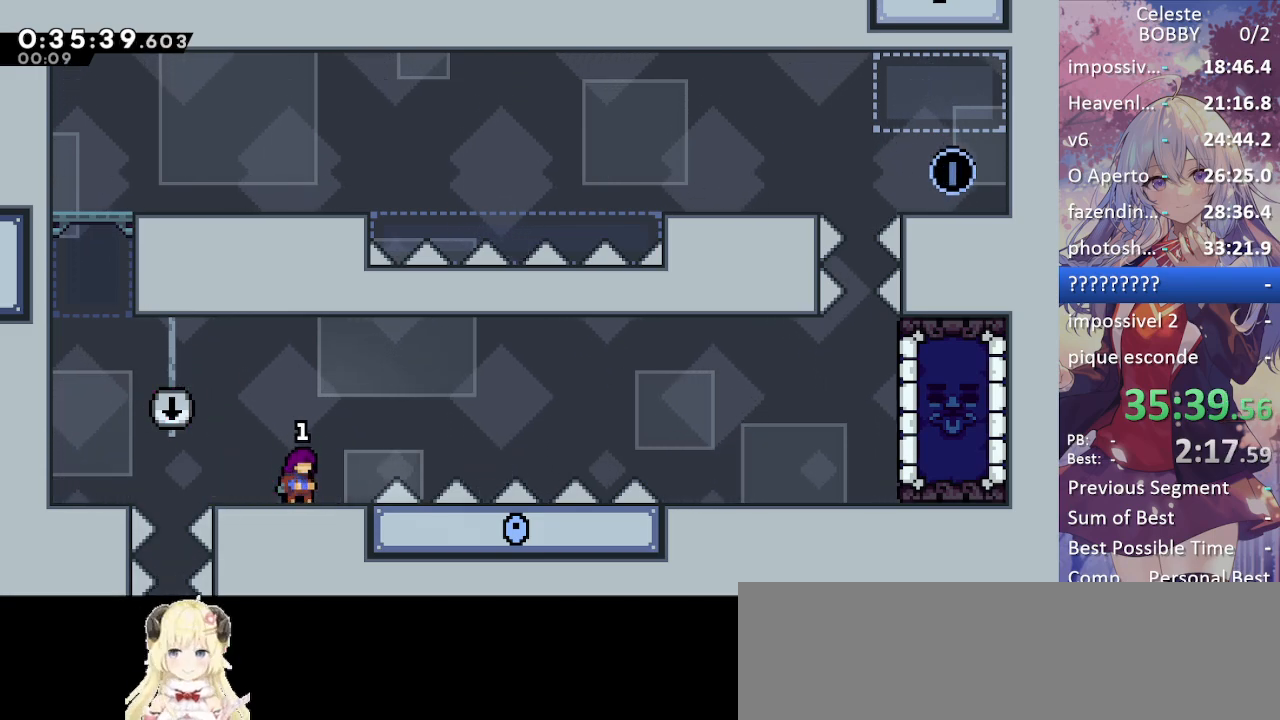
{"keys": ["grab", "left"], "events": [[17, "left", "down"], [300, "jump", "down"], [350, "grab", "down"], [450, "jump", "up"]]}
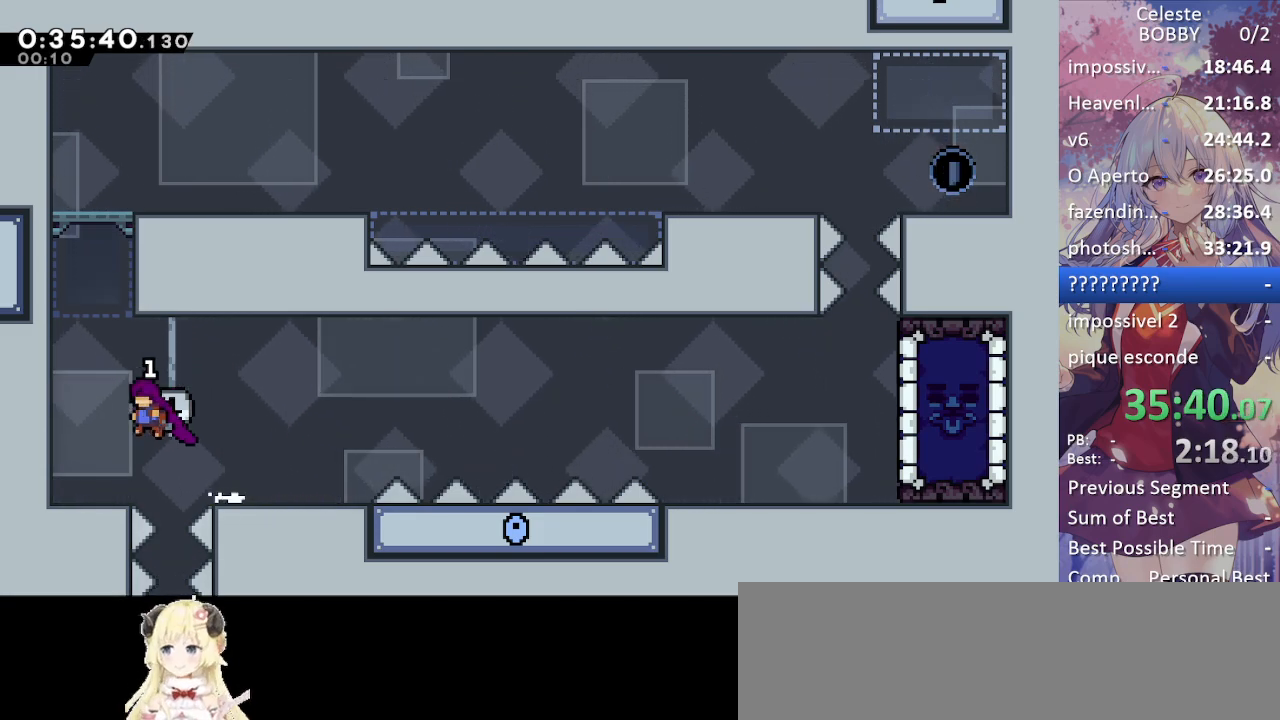
{"keys": ["down"], "events": [[467, "down", "down"], [467, "left", "up"], [500, "grab", "up"]]}
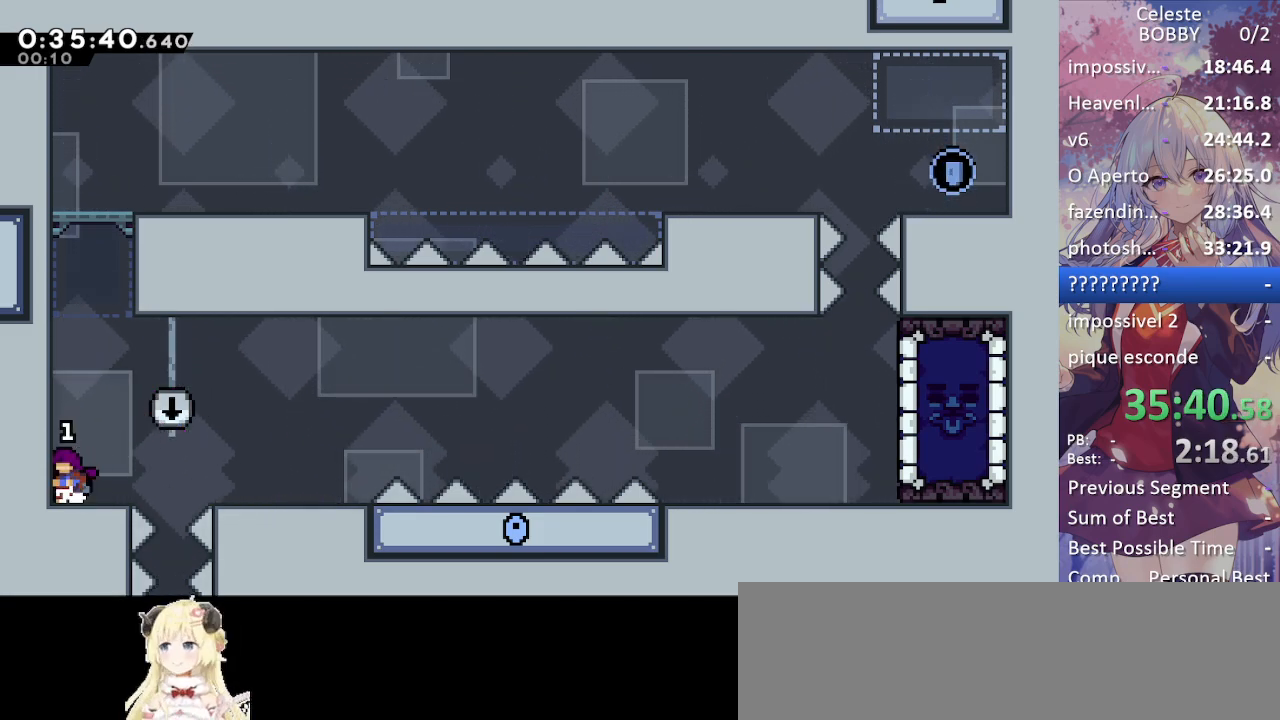
{"keys": ["down", "jump", "right"], "events": [[200, "right", "down"], [367, "jump", "down"]]}
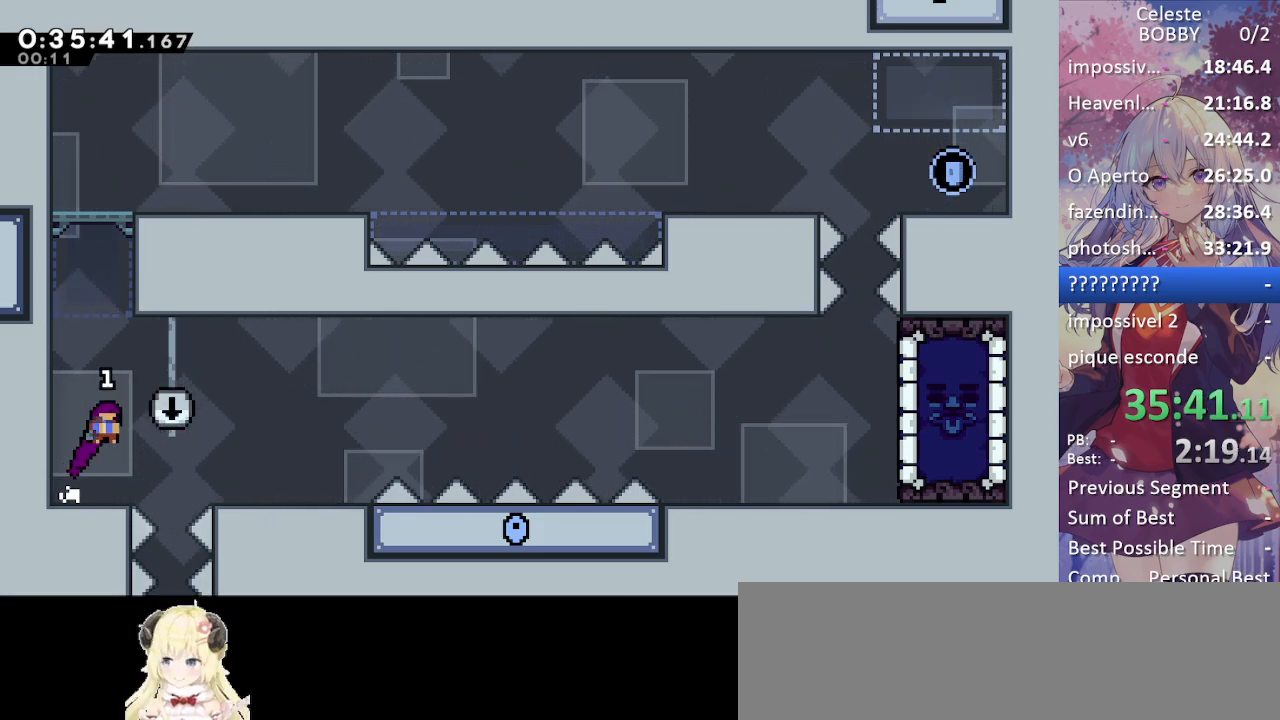
{"keys": ["down", "jump", "right"], "events": []}
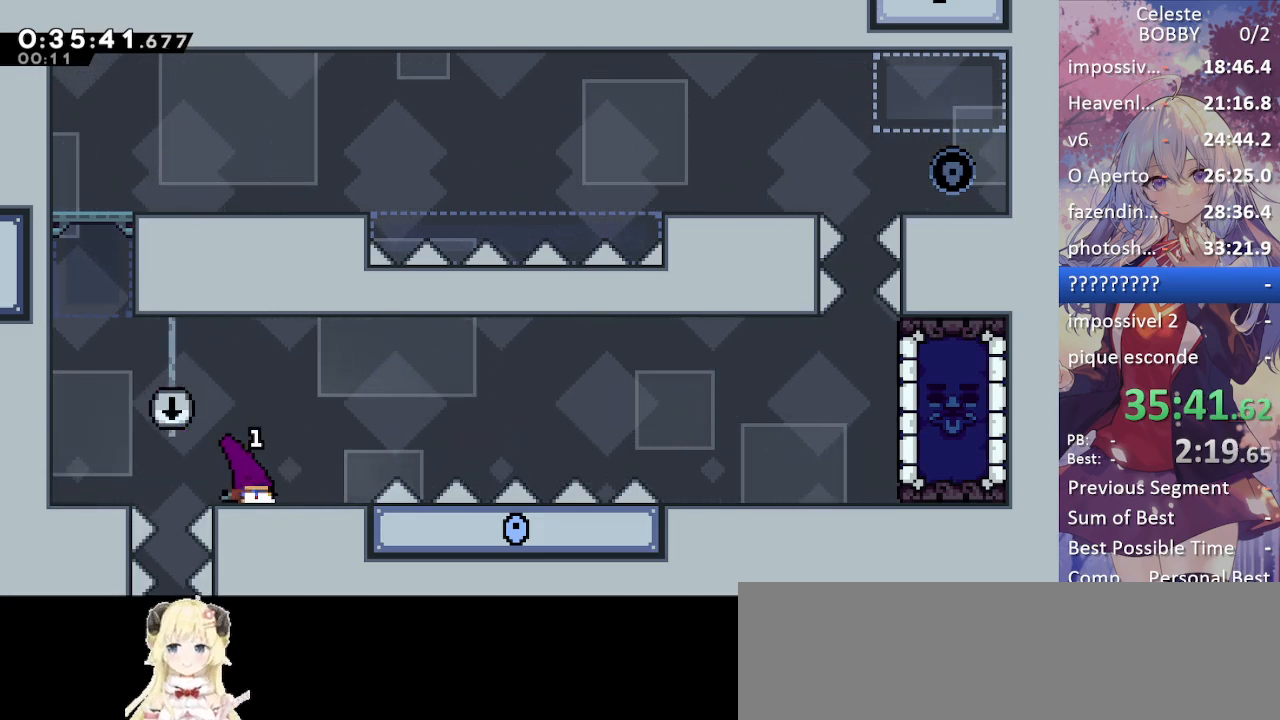
{"keys": ["down", "left"], "events": [[317, "jump", "up"], [317, "right", "up"], [500, "left", "down"]]}
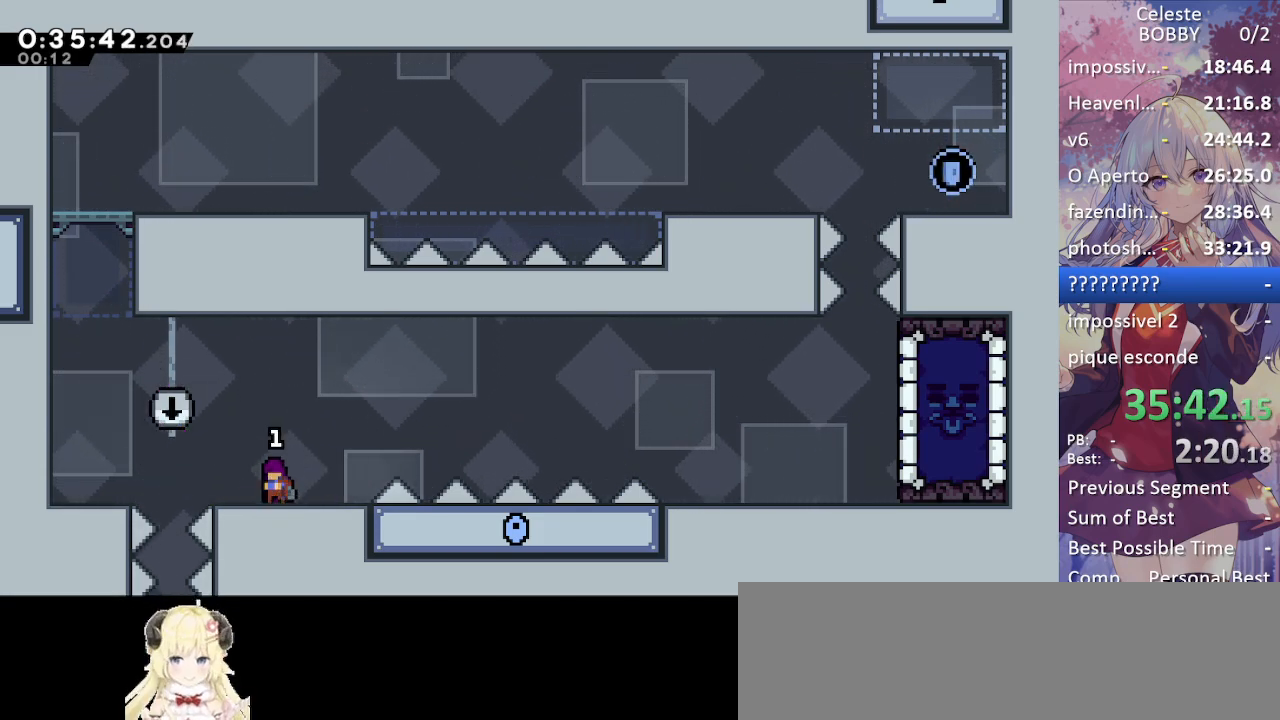
{"keys": ["demo", "left", "up"], "events": [[150, "left", "up"], [284, "down", "up"], [434, "left", "down"], [434, "up", "down"], [467, "demo", "down"]]}
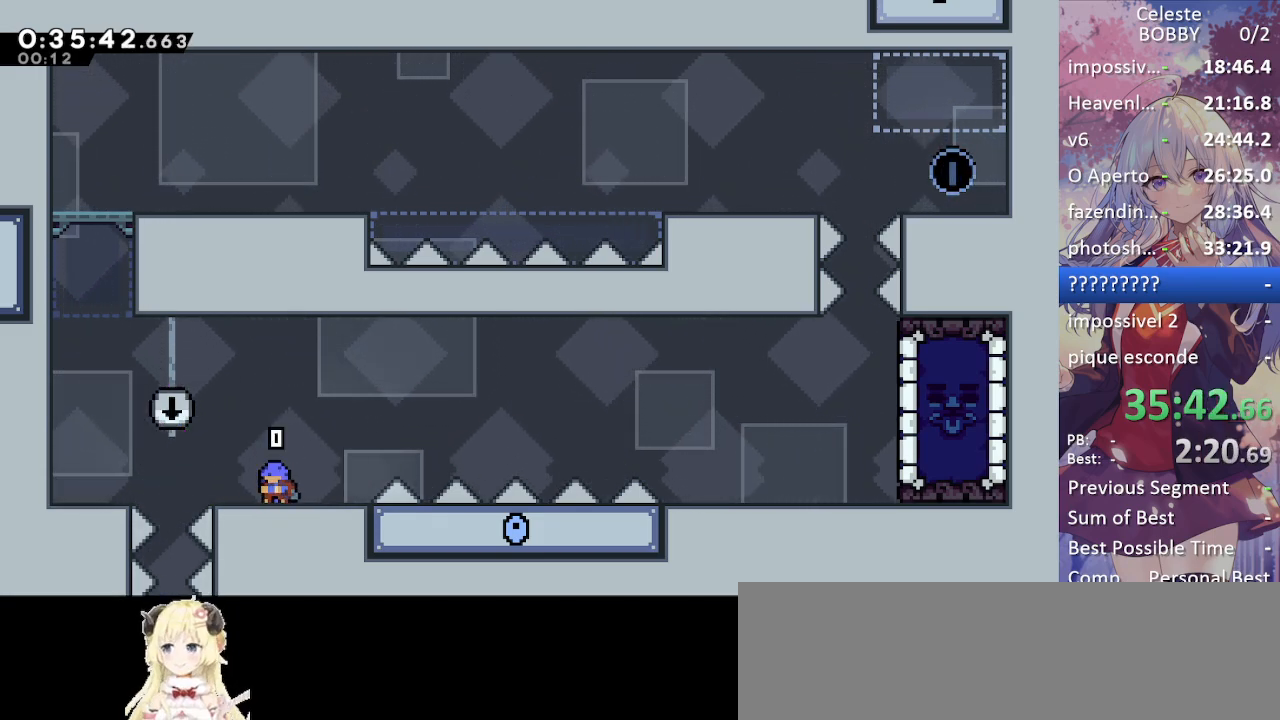
{"keys": [], "events": [[67, "left", "up"], [67, "up", "up"], [117, "demo", "up"]]}
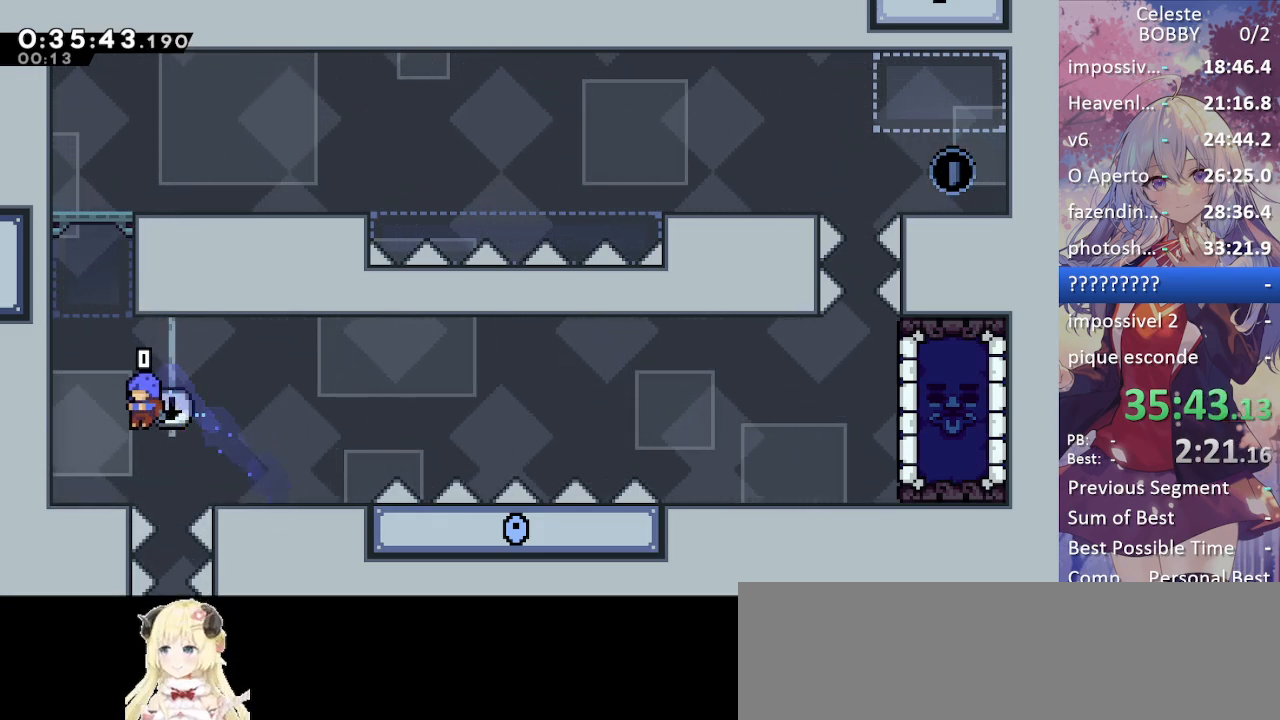
{"keys": ["grab", "jump"], "events": [[34, "pause", "down"], [84, "demo", "down"], [134, "jump", "down"], [134, "pause", "up"], [184, "demo", "up"], [217, "jump", "up"], [267, "jump", "down"], [417, "jump", "up"], [467, "jump", "down"], [500, "grab", "down"]]}
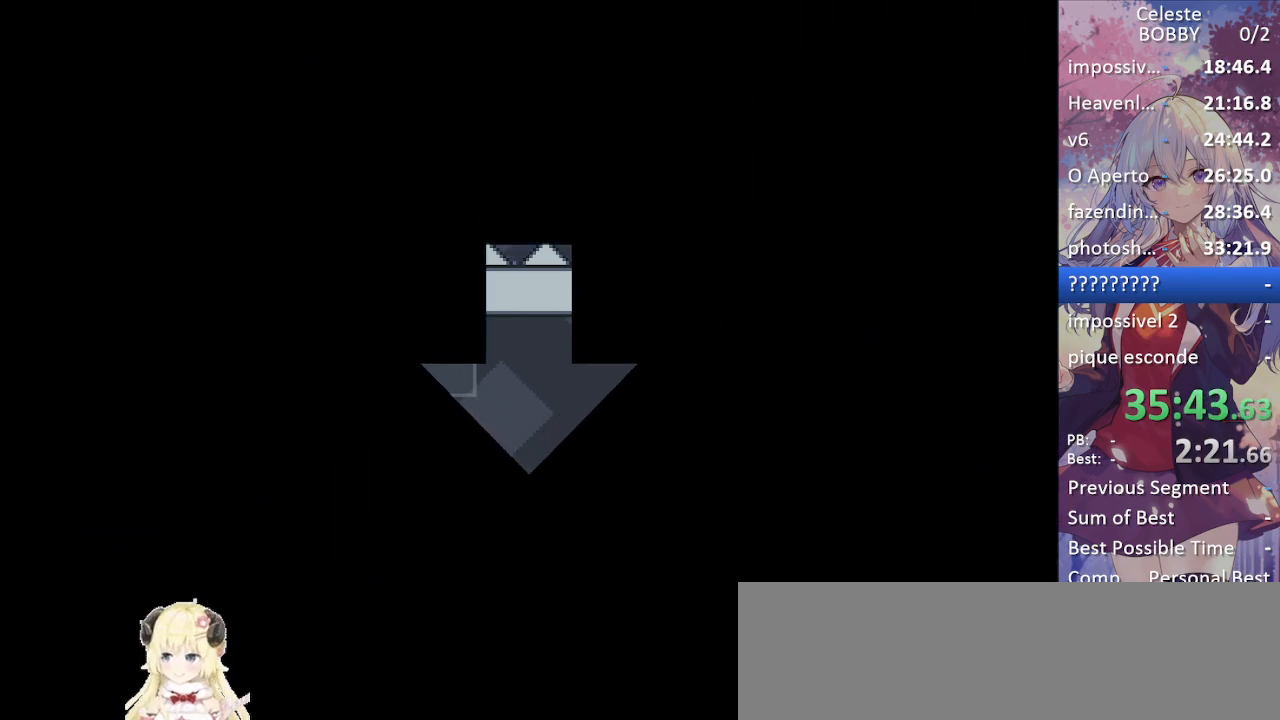
{"keys": [], "events": [[100, "jump", "up"], [184, "jump", "down"], [284, "jump", "up"], [334, "grab", "up"]]}
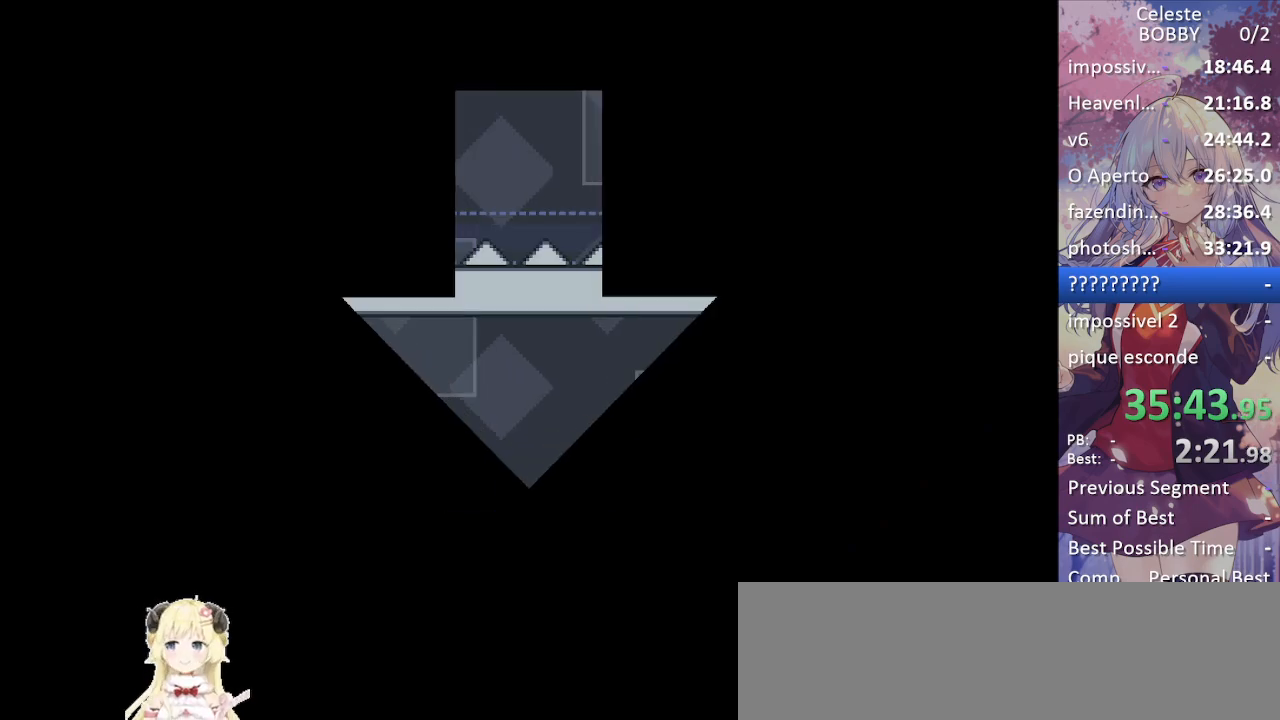
{"keys": ["grab", "left"], "events": [[300, "left", "down"], [400, "grab", "down"]]}
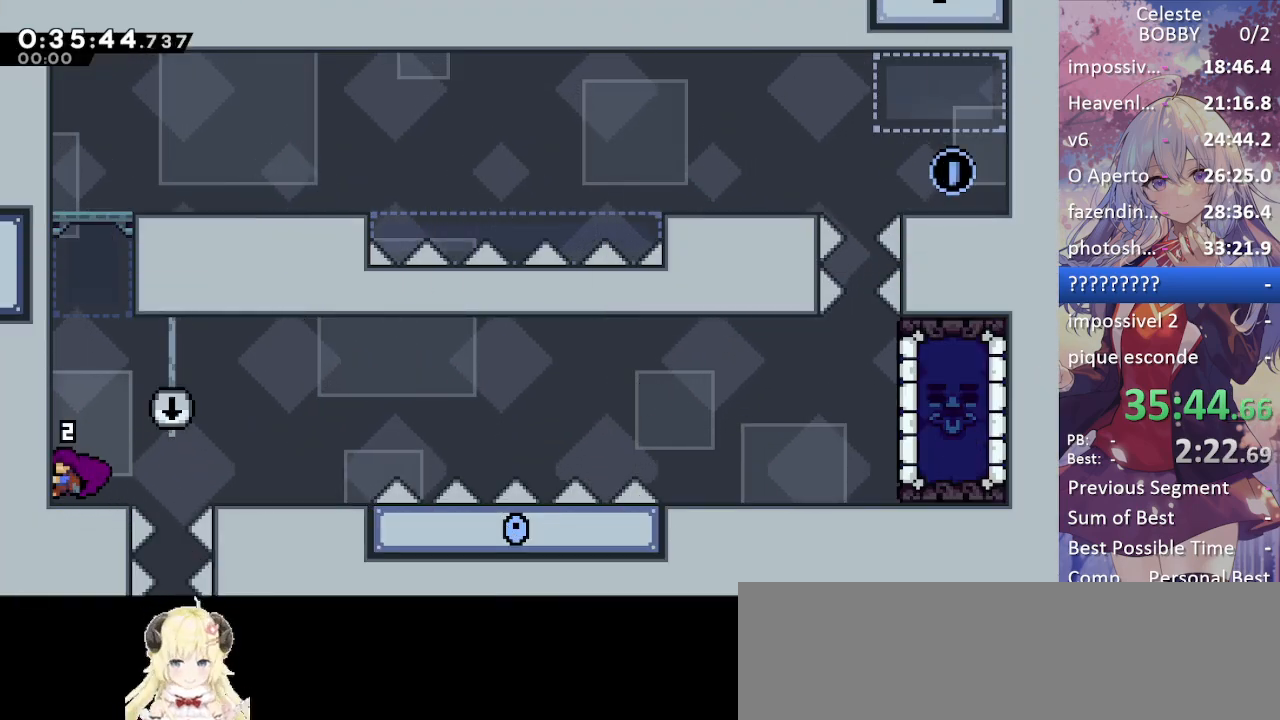
{"keys": ["down"], "events": [[84, "left", "up"], [184, "grab", "up"], [234, "down", "down"], [450, "right", "down"], [500, "right", "up"]]}
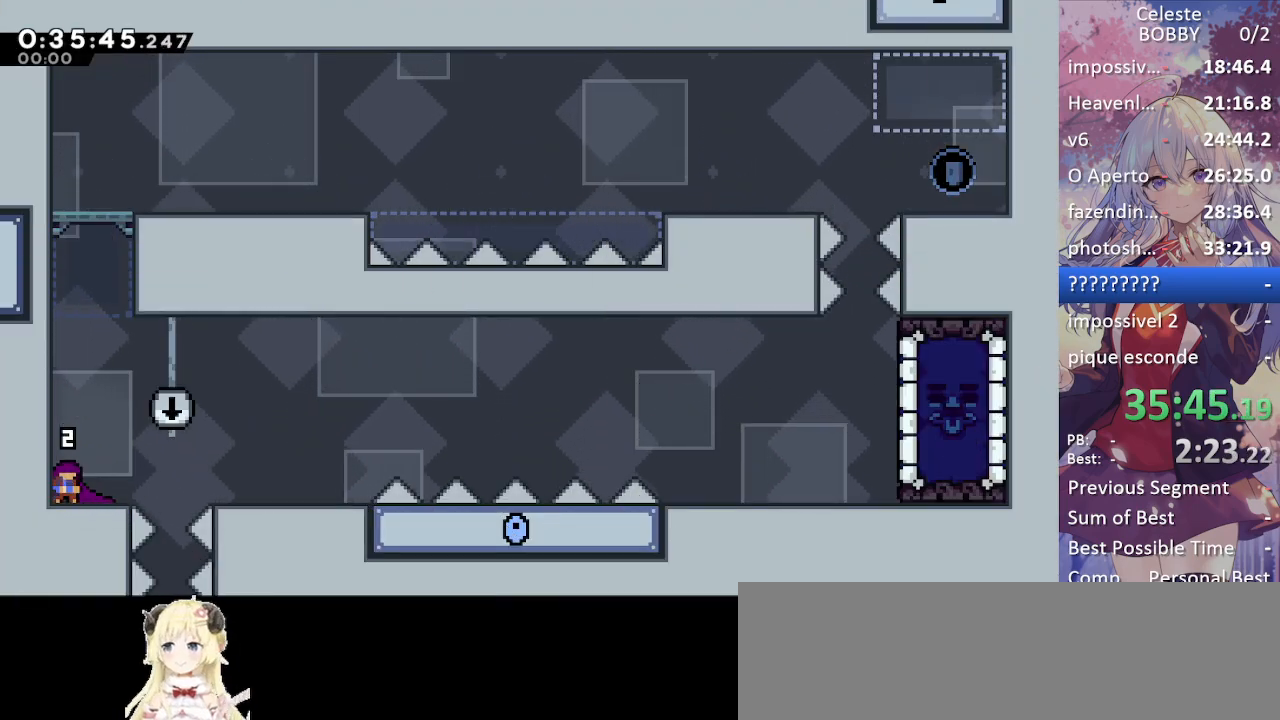
{"keys": [], "events": [[134, "down", "up"]]}
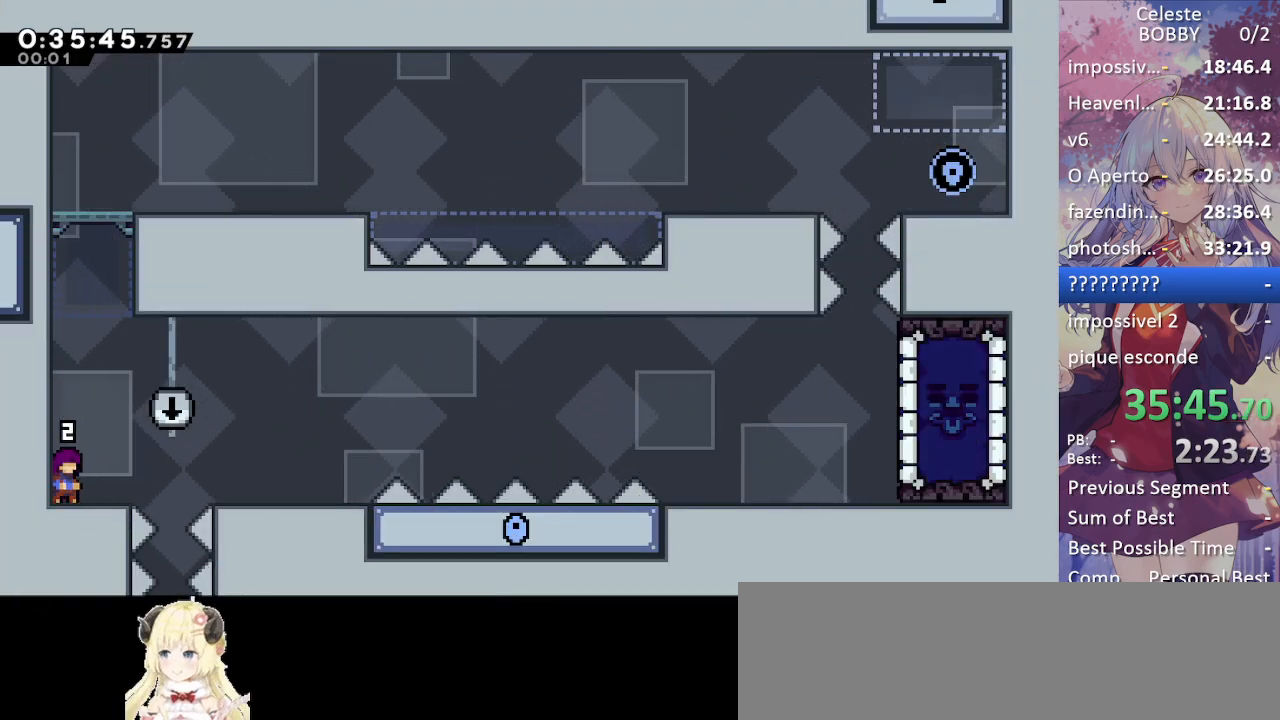
{"keys": [], "events": [[117, "right", "down"], [167, "right", "up"]]}
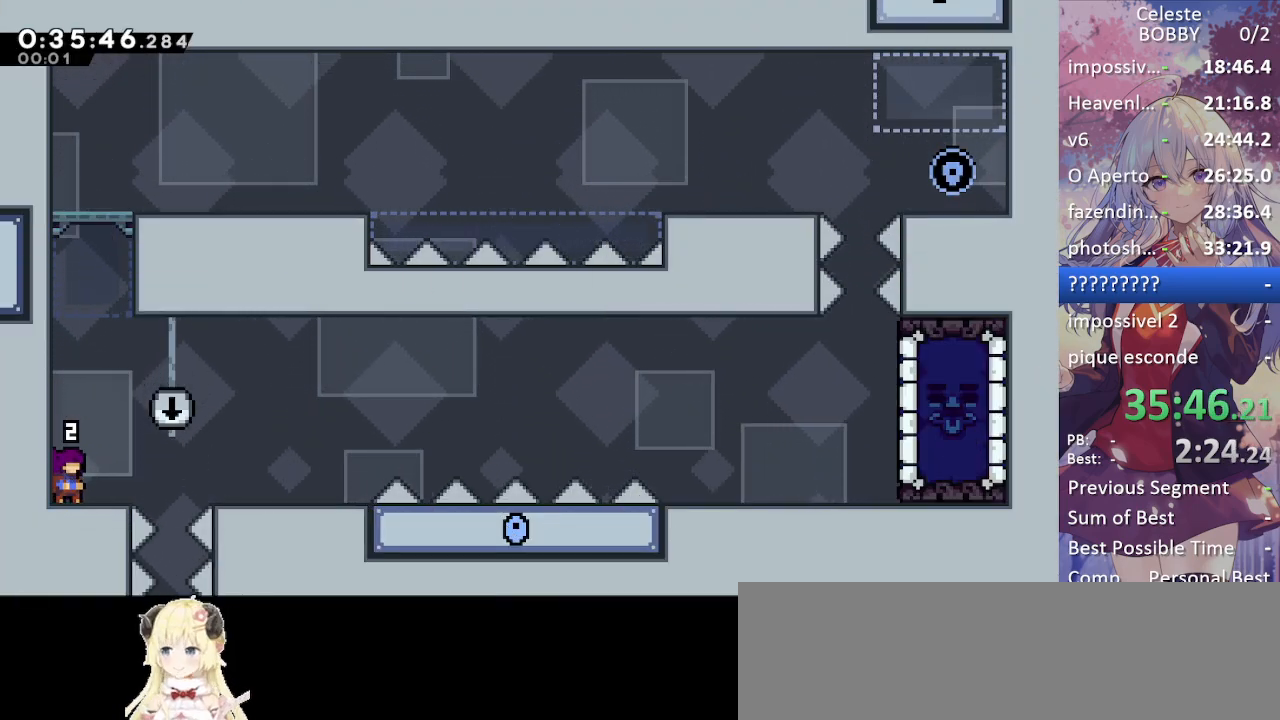
{"keys": [], "events": []}
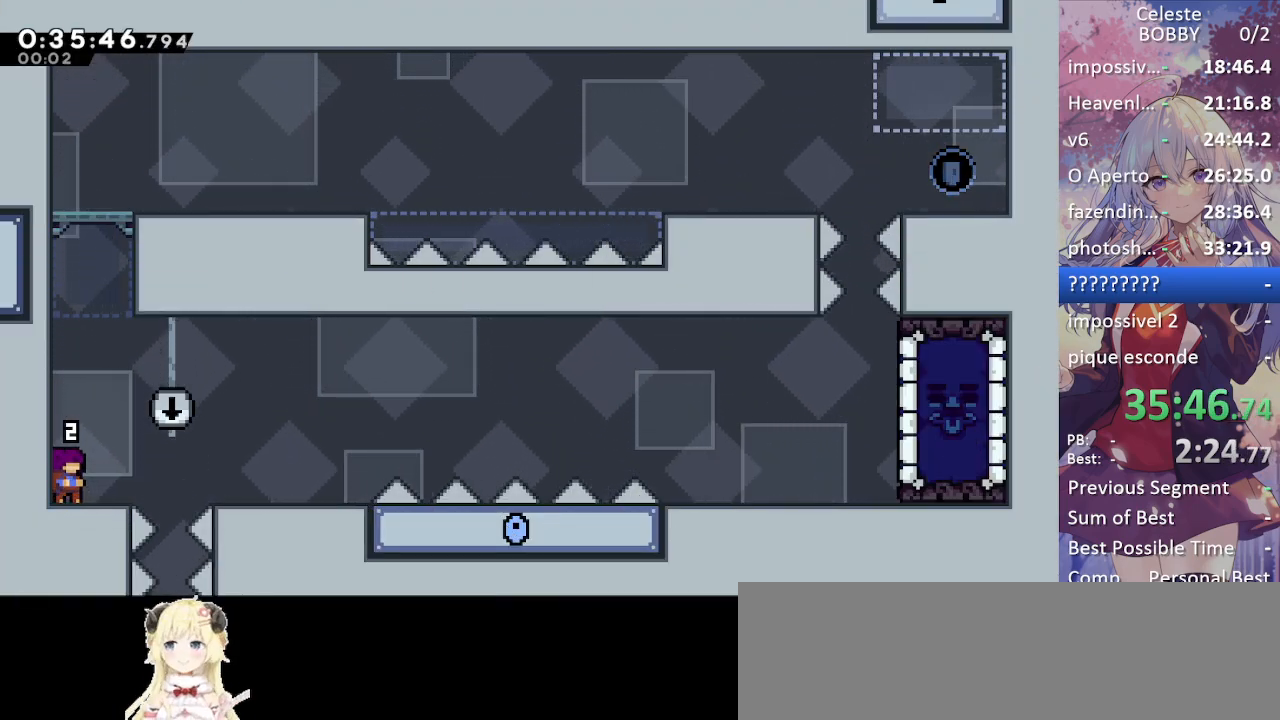
{"keys": [], "events": [[367, "right", "down"], [417, "right", "up"]]}
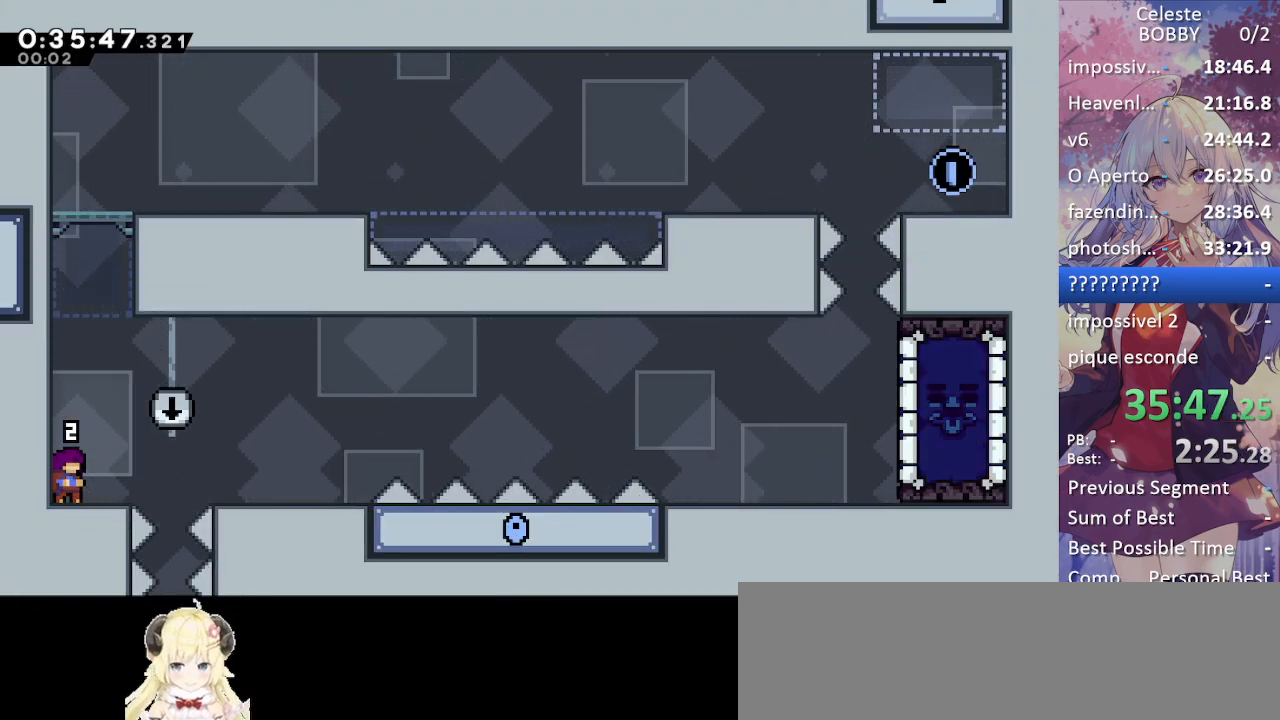
{"keys": [], "events": []}
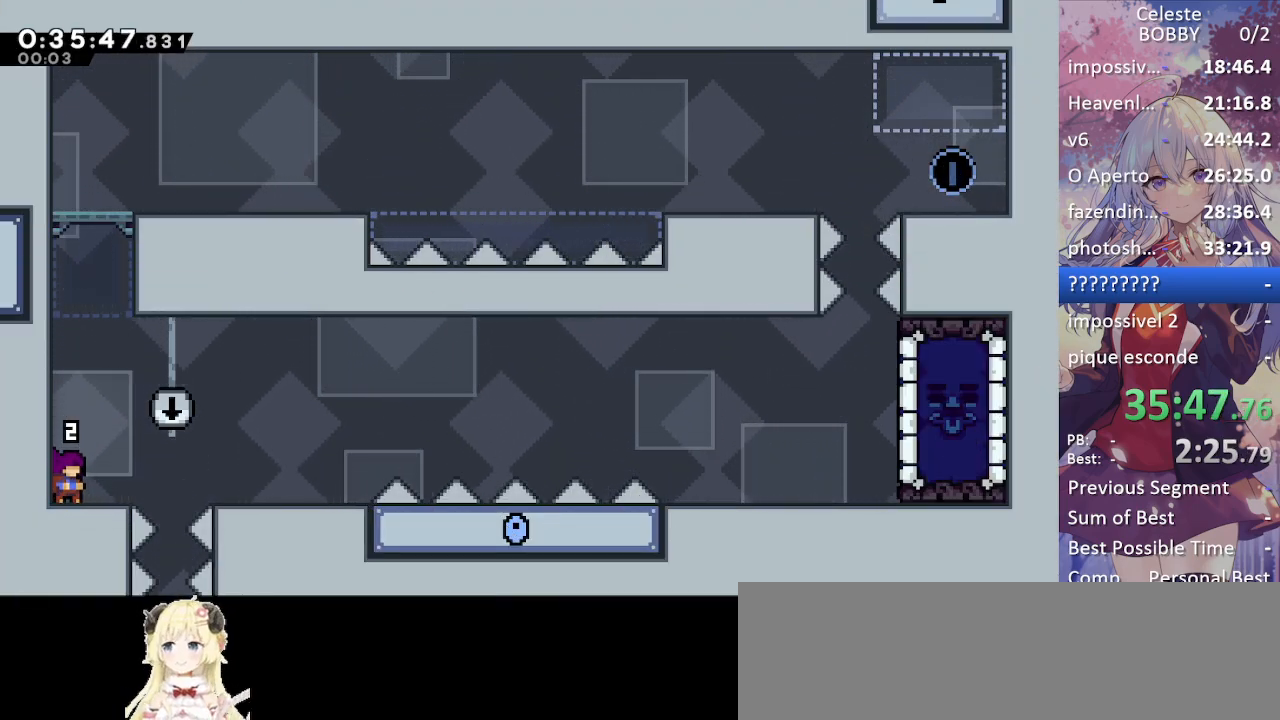
{"keys": [], "events": []}
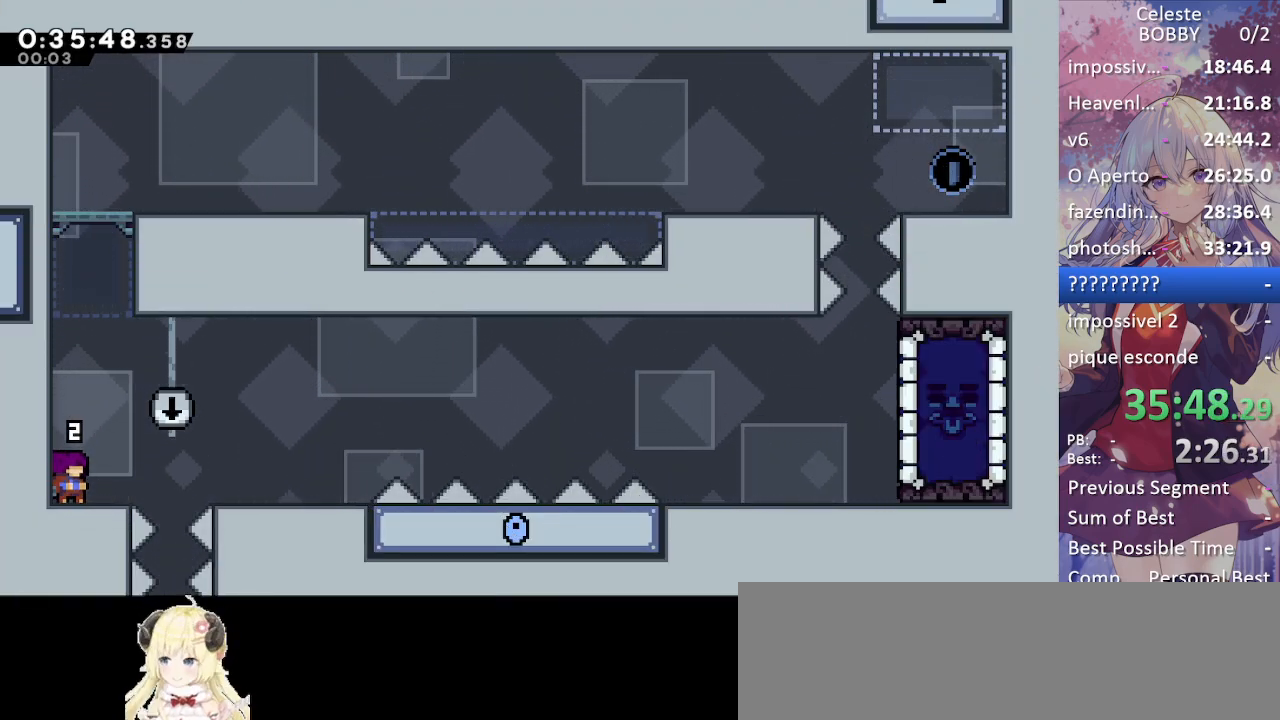
{"keys": ["dash", "down"], "events": [[150, "dash", "down"], [150, "right", "down"], [150, "up", "down"], [334, "dash", "up"], [334, "right", "up"], [334, "up", "up"], [384, "dash", "down"], [384, "down", "down"]]}
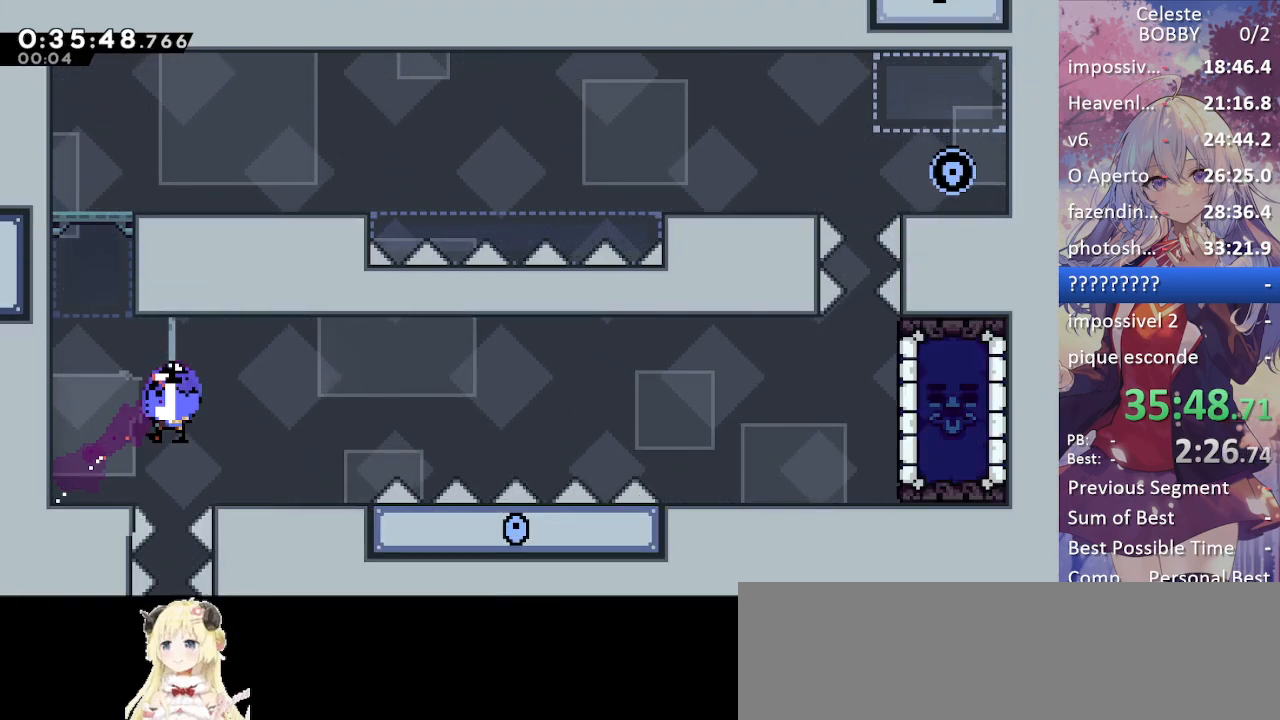
{"keys": ["down"], "events": [[217, "dash", "up"]]}